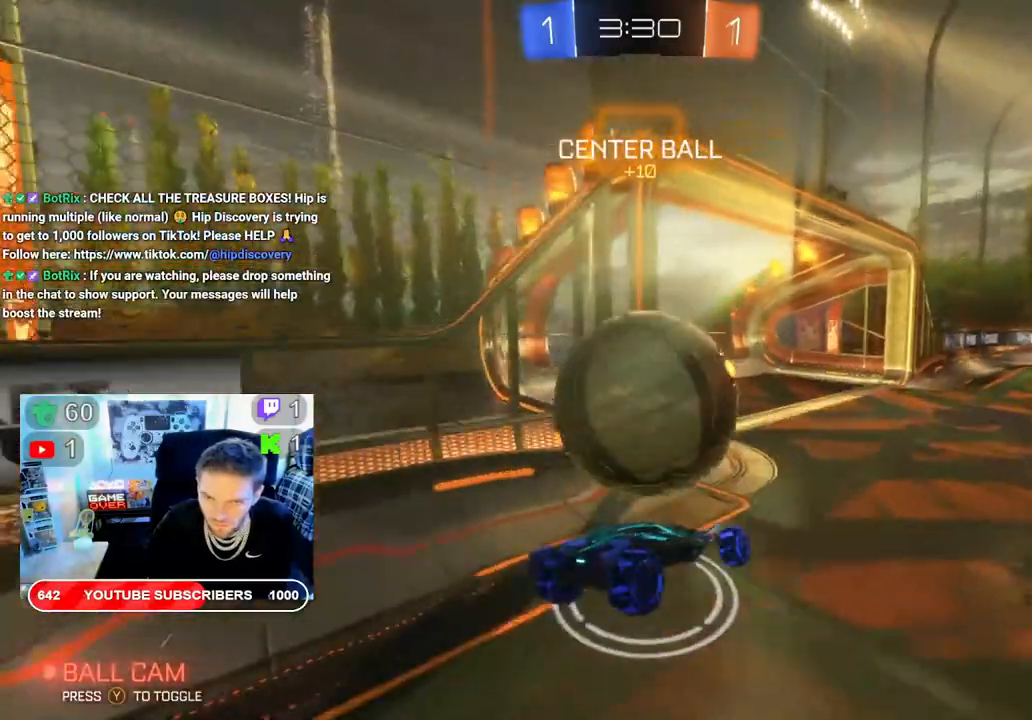
Gameplay with a controller (Xbox layout); each line is a JSON object with the inputs held at the frame after it. "events" lists button and stick changes between this image and that frame as [ms after this image, input, new state], when the widget could be followed in between.
{"buttons": ["R2"], "left_stick": "center", "right_stick": "center", "events": [[67, "A", "down"], [250, "A", "up"], [317, "A", "down"], [483, "A", "up"]]}
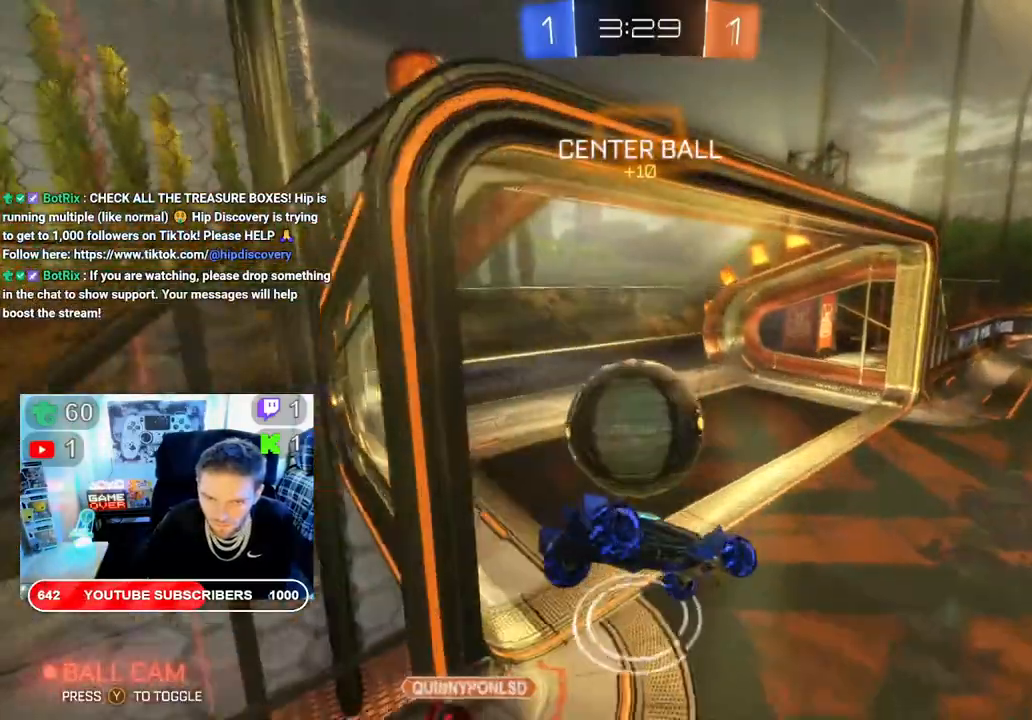
{"buttons": ["R2"], "left_stick": "up", "right_stick": "center", "events": [[17, "left_stick", "up"], [67, "A", "down"], [250, "A", "up"], [450, "A", "down"], [500, "A", "up"]]}
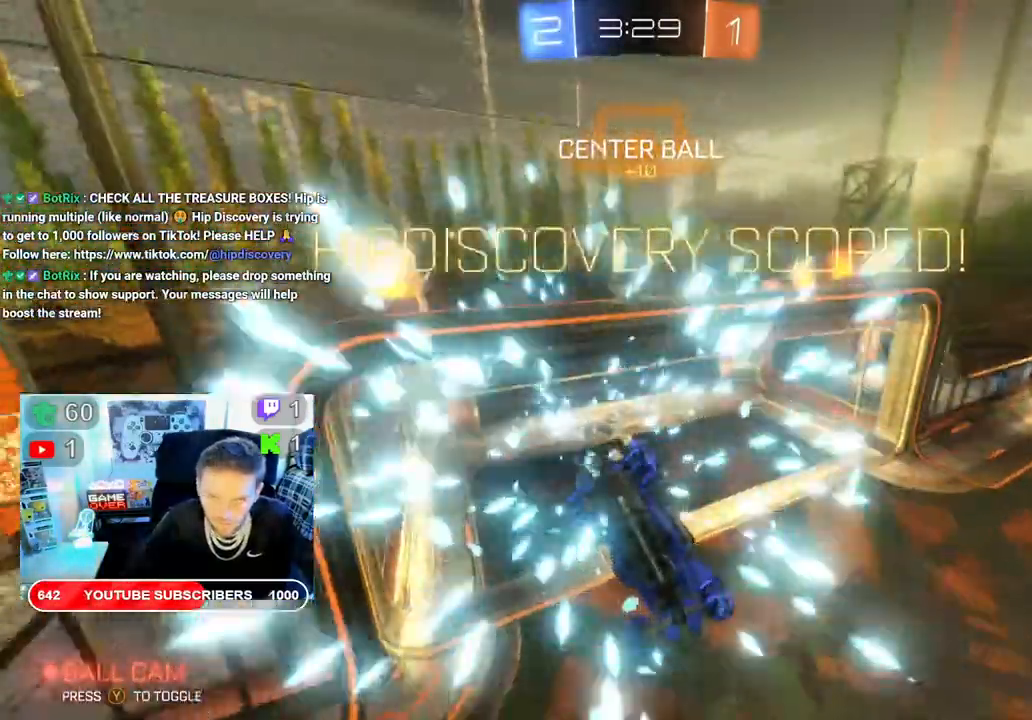
{"buttons": ["A"], "left_stick": "up", "right_stick": "center", "events": [[33, "R2", "up"], [417, "A", "down"]]}
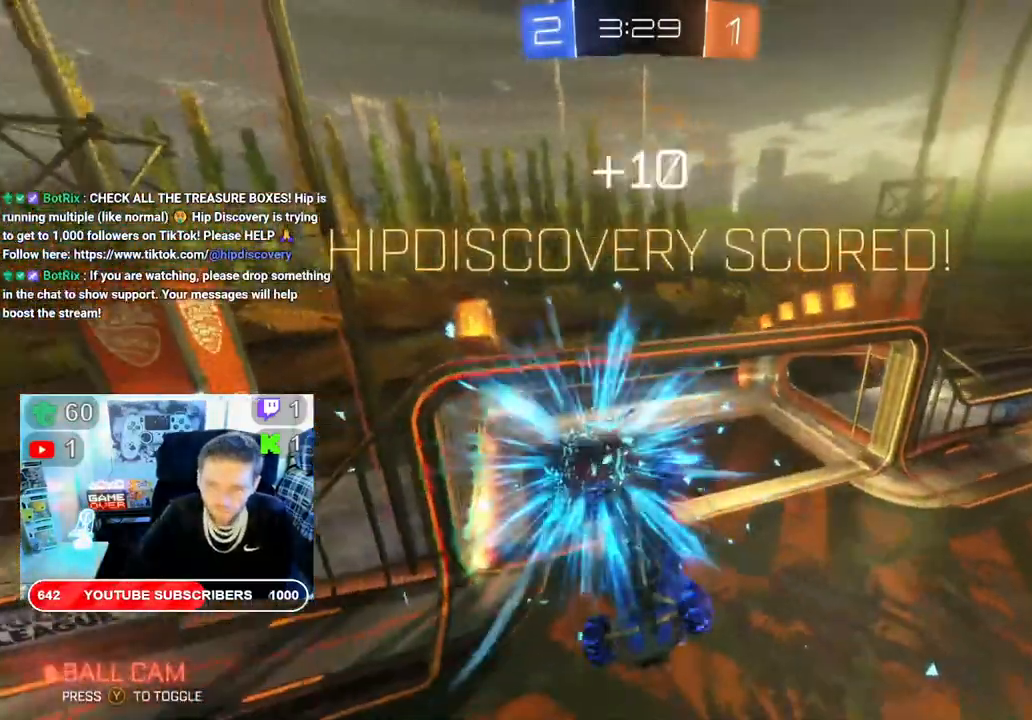
{"buttons": [], "left_stick": "up", "right_stick": "center", "events": [[33, "A", "up"], [350, "A", "down"], [450, "A", "up"]]}
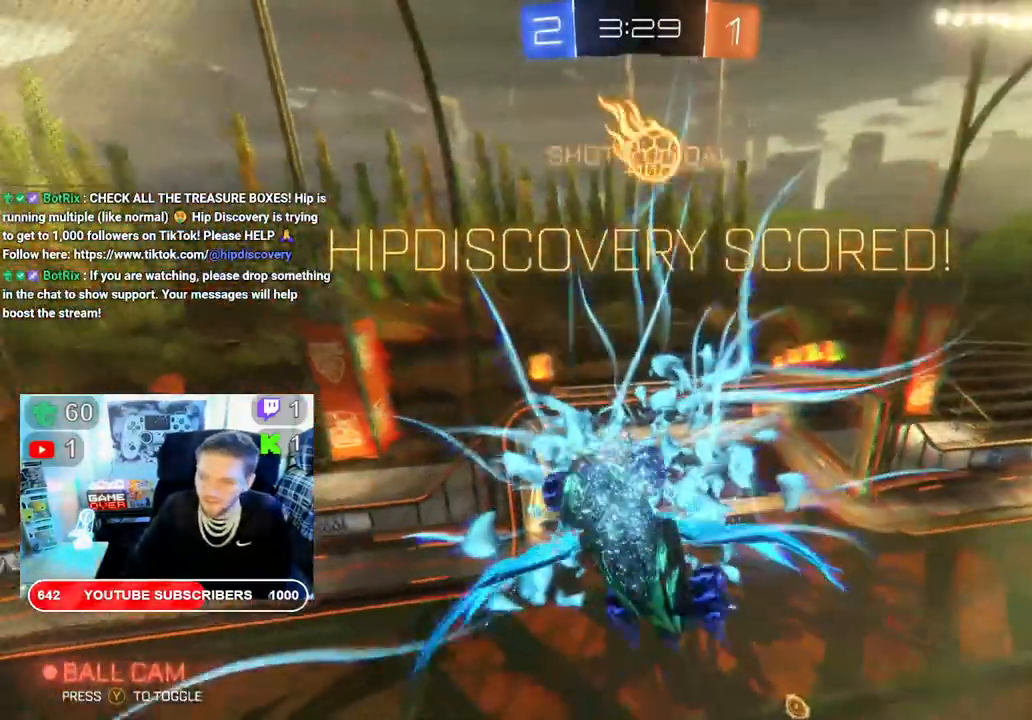
{"buttons": ["A"], "left_stick": "up", "right_stick": "center", "events": [[83, "A", "down"], [183, "A", "up"], [283, "A", "down"], [400, "A", "up"], [467, "A", "down"]]}
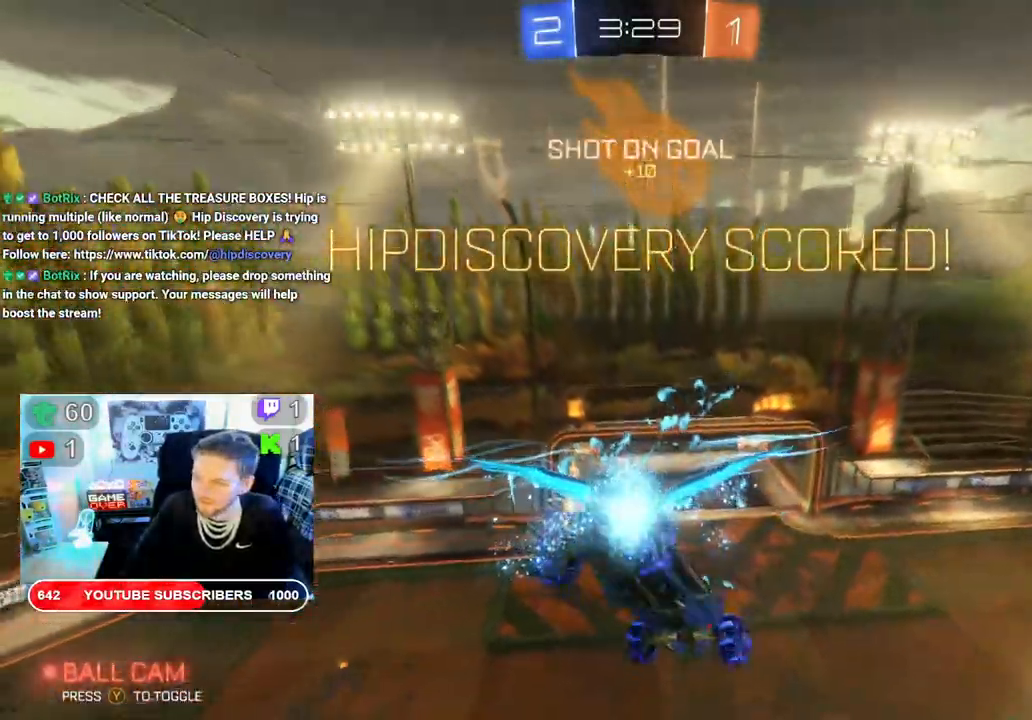
{"buttons": ["A"], "left_stick": "up", "right_stick": "center", "events": [[83, "A", "up"], [383, "A", "down"]]}
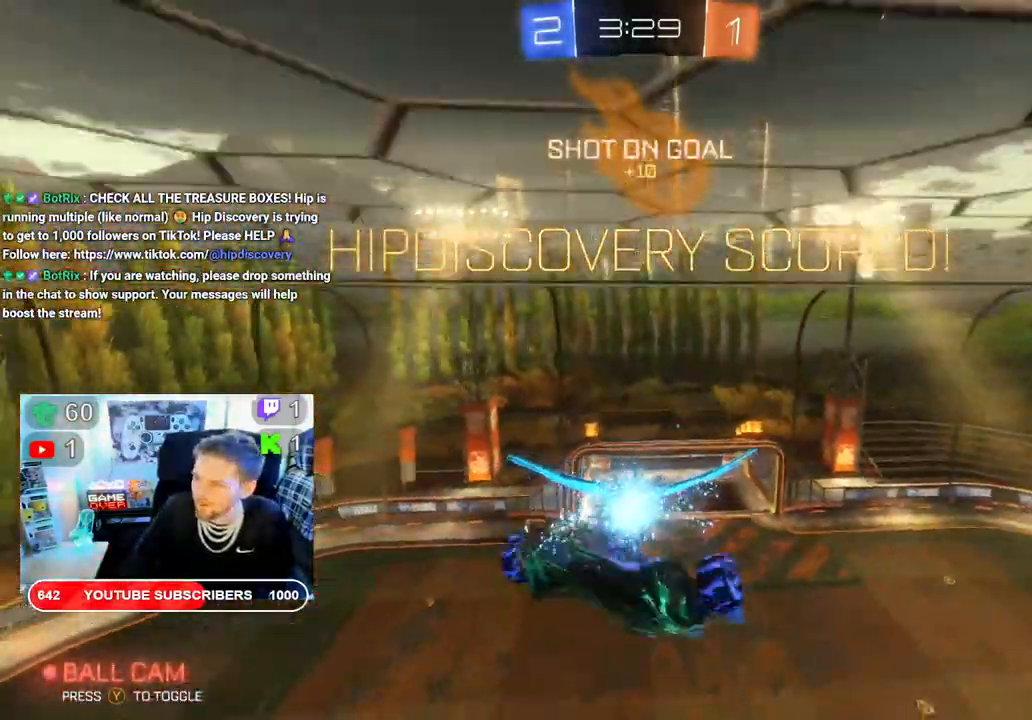
{"buttons": [], "left_stick": "up-right", "right_stick": "center", "events": [[50, "A", "up"], [133, "left_stick", "up-right"], [200, "A", "down"], [333, "A", "up"], [400, "A", "down"], [500, "A", "up"]]}
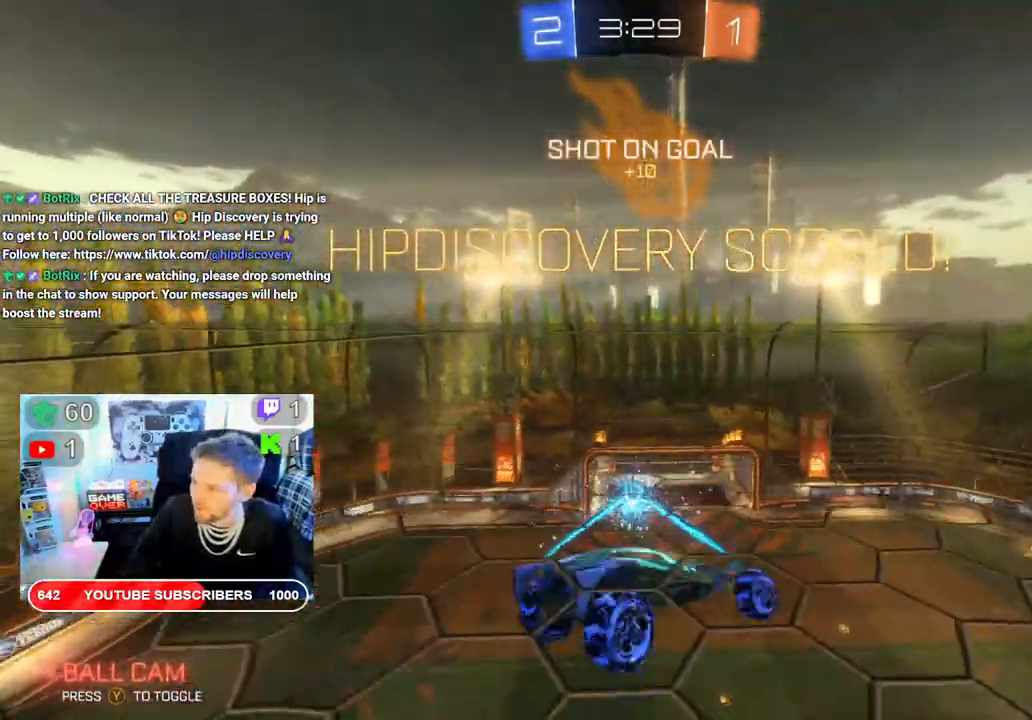
{"buttons": [], "left_stick": "right", "right_stick": "center", "events": [[50, "A", "down"], [250, "left_stick", "right"], [333, "A", "up"], [433, "A", "down"], [500, "A", "up"]]}
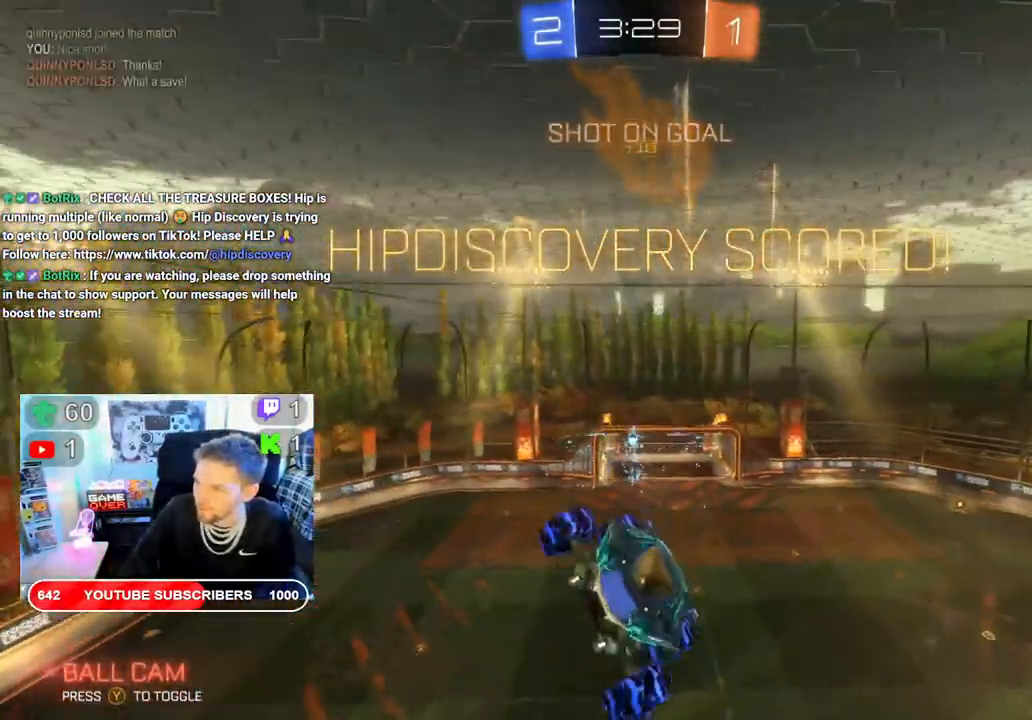
{"buttons": ["A"], "left_stick": "down", "right_stick": "center", "events": [[100, "left_stick", "down-right"], [117, "A", "down"], [183, "A", "up"], [300, "A", "down"], [300, "left_stick", "down"], [383, "A", "up"], [467, "A", "down"]]}
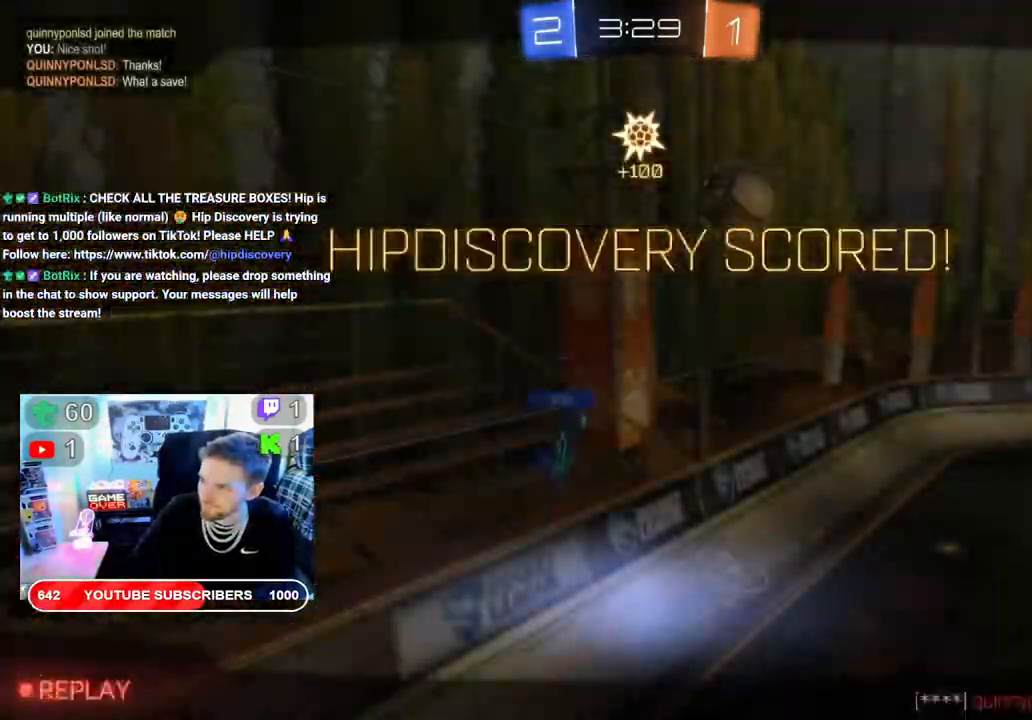
{"buttons": ["A"], "left_stick": "center", "right_stick": "center", "events": [[83, "A", "up"], [100, "left_stick", "down-left"], [200, "A", "down"], [267, "A", "up"], [450, "A", "down"], [483, "left_stick", "center"]]}
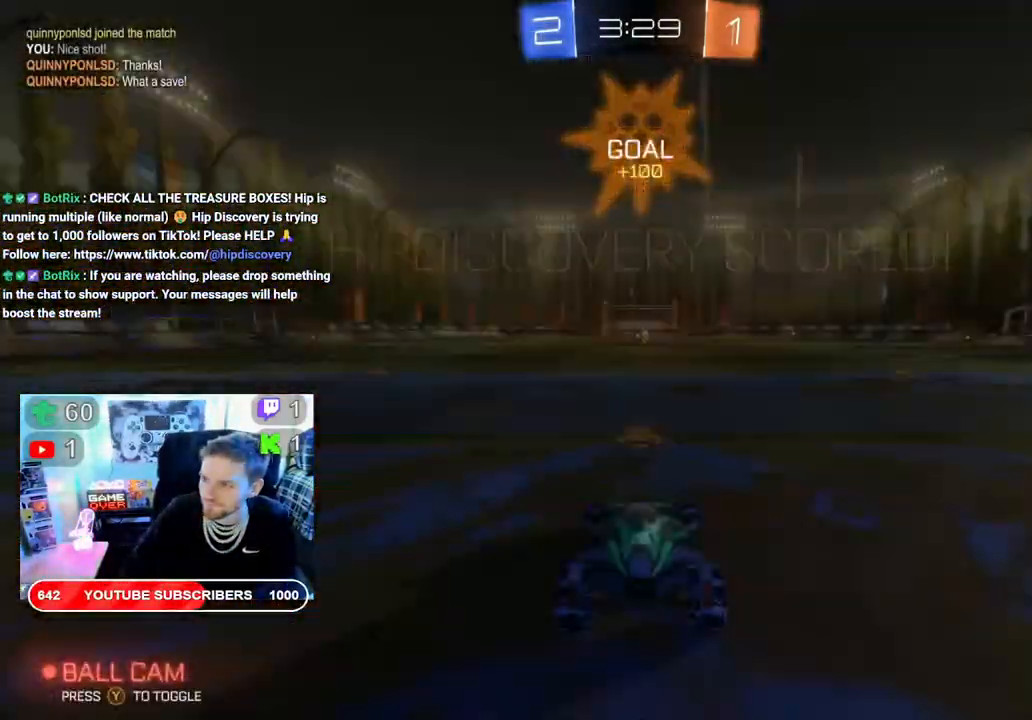
{"buttons": [], "left_stick": "center", "right_stick": "center", "events": [[67, "A", "up"]]}
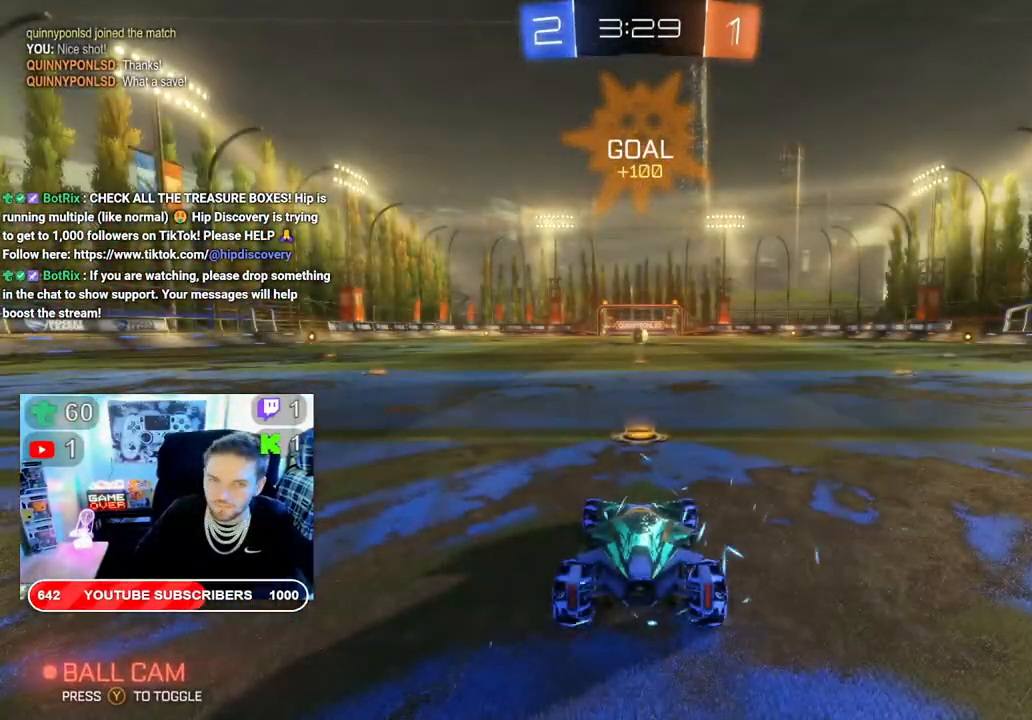
{"buttons": ["R2"], "left_stick": "center", "right_stick": "center", "events": [[400, "R2", "down"]]}
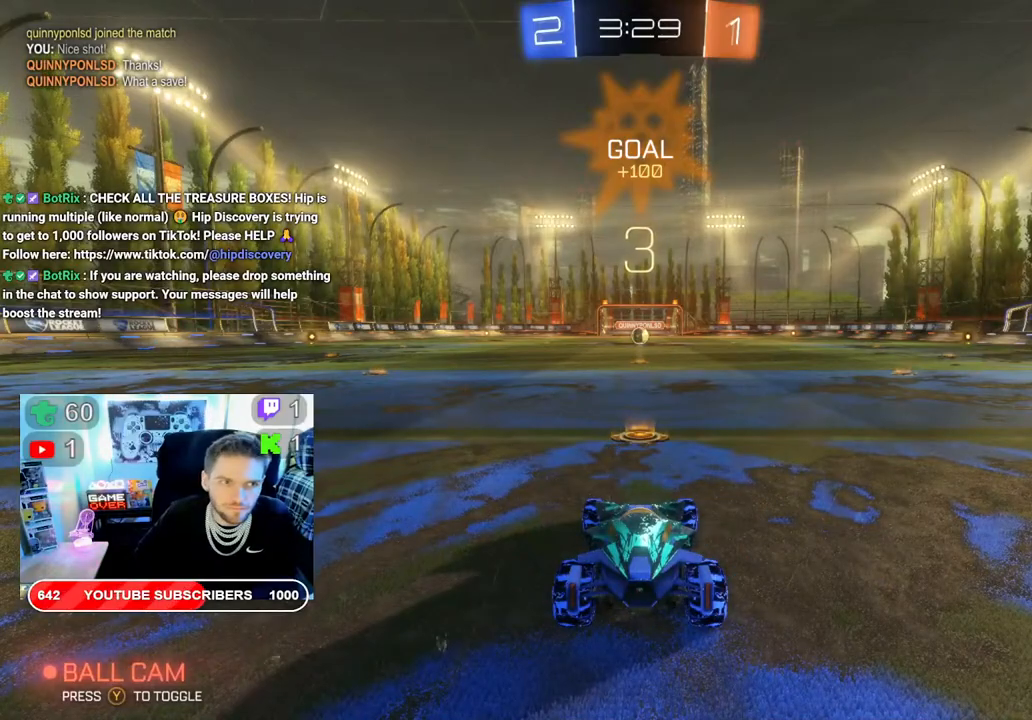
{"buttons": ["R2"], "left_stick": "center", "right_stick": "center", "events": []}
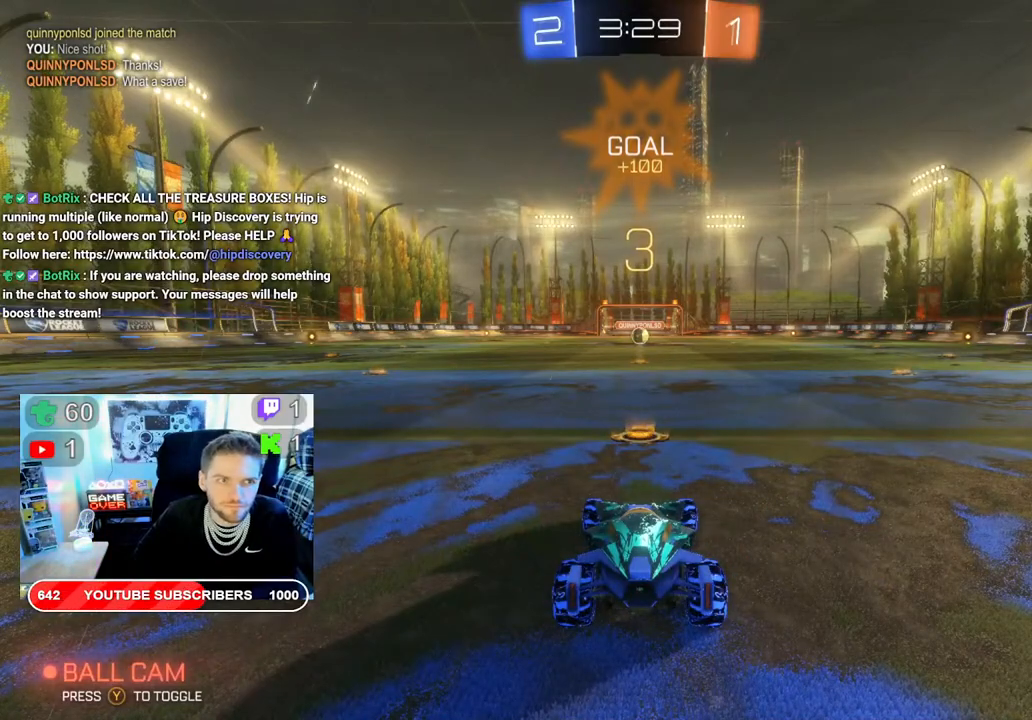
{"buttons": ["R2"], "left_stick": "center", "right_stick": "center", "events": []}
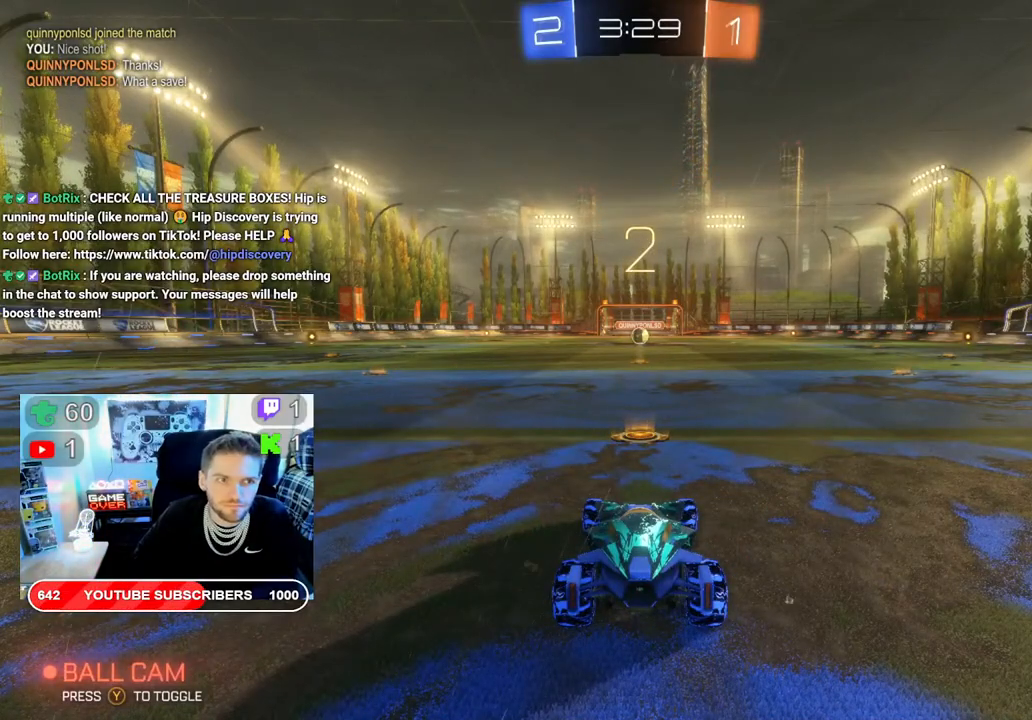
{"buttons": ["R2"], "left_stick": "center", "right_stick": "center", "events": []}
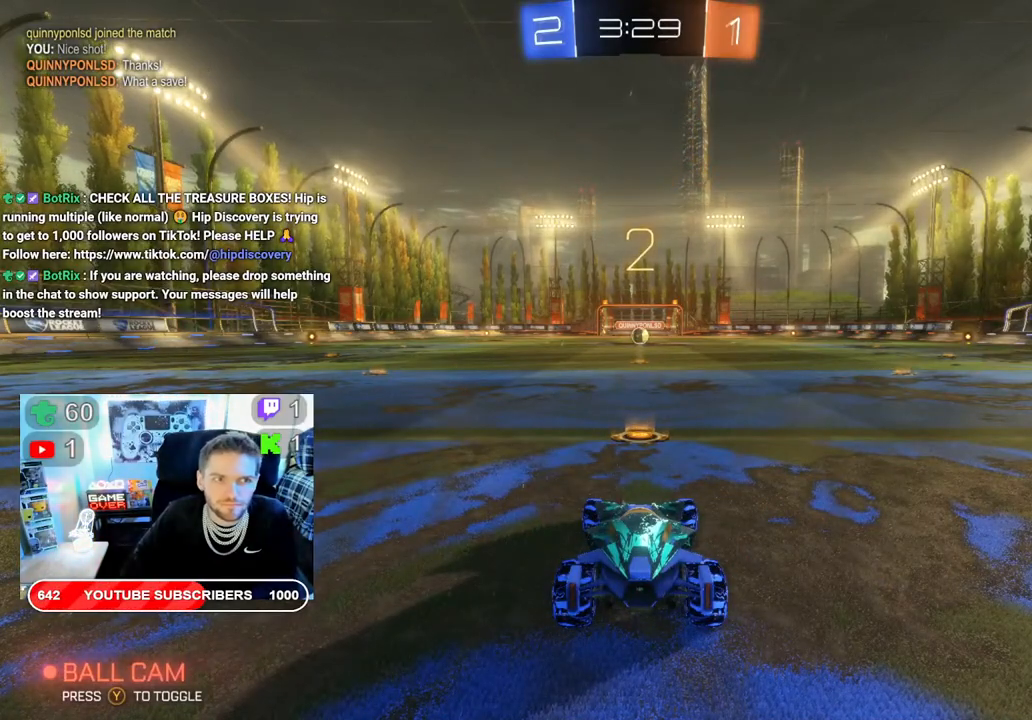
{"buttons": ["R2"], "left_stick": "center", "right_stick": "center", "events": []}
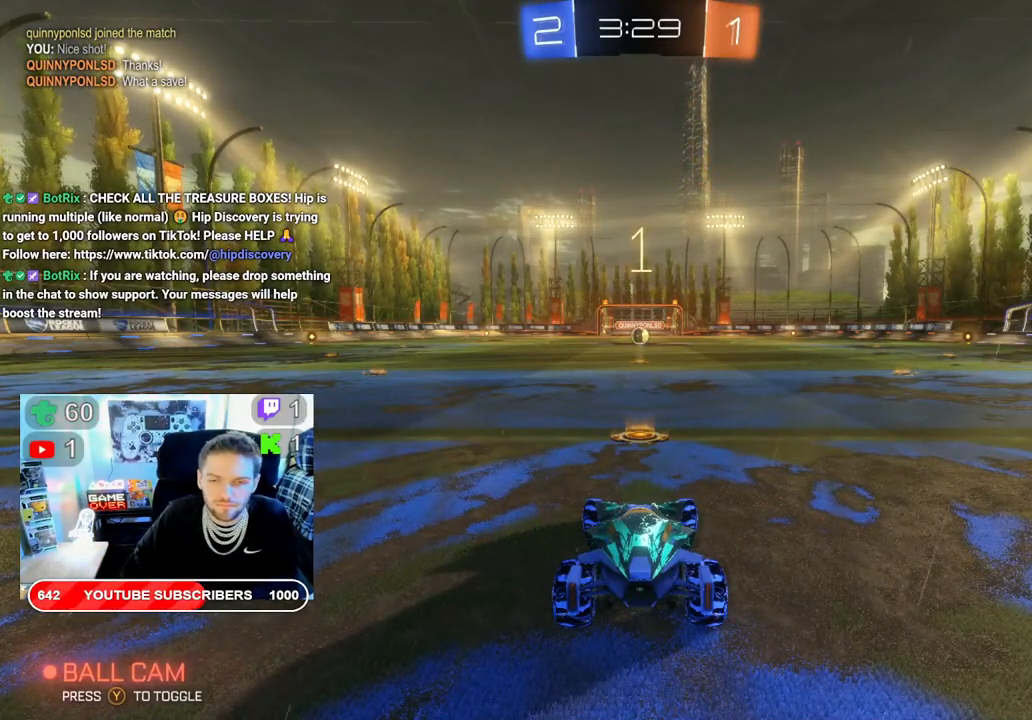
{"buttons": ["B", "R2"], "left_stick": "center", "right_stick": "center", "events": [[67, "B", "down"]]}
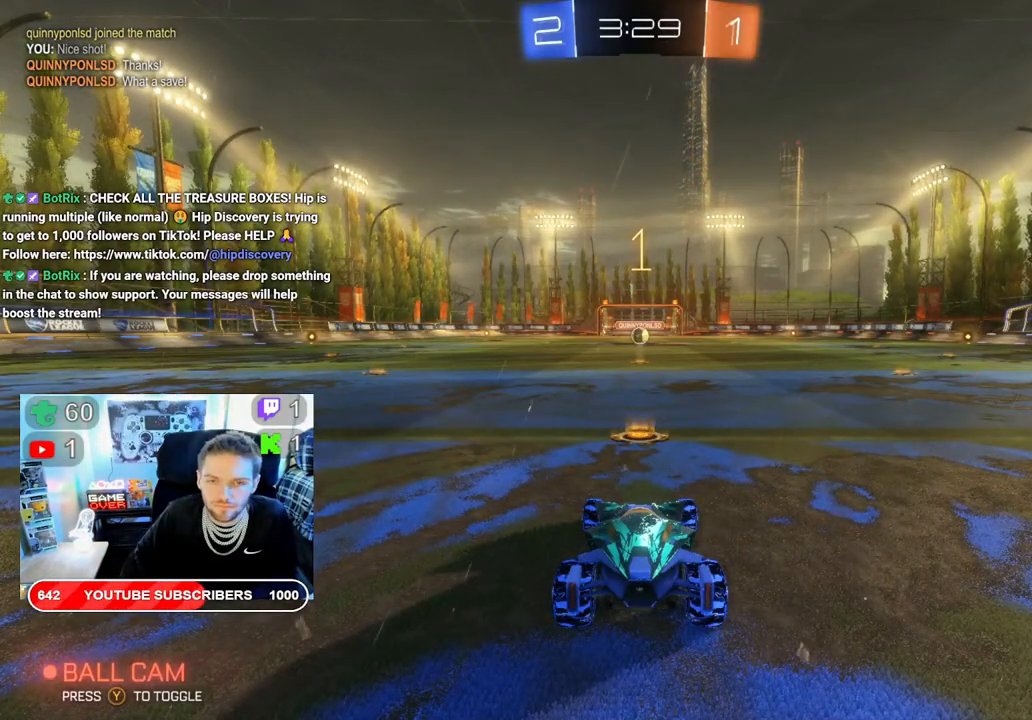
{"buttons": ["B", "R2"], "left_stick": "center", "right_stick": "center", "events": []}
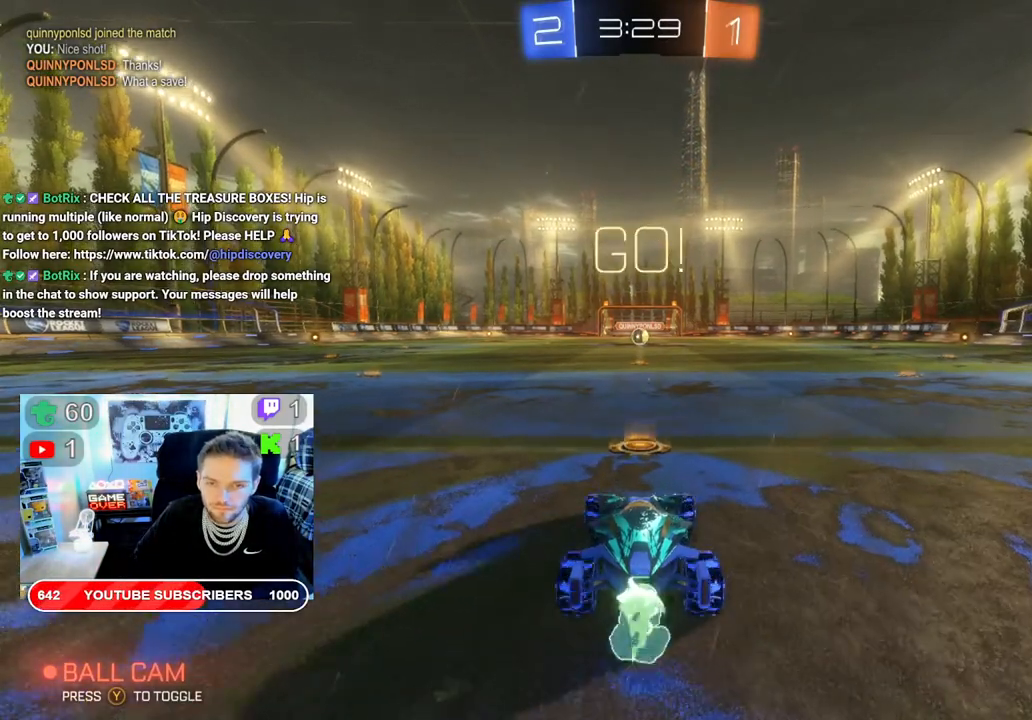
{"buttons": ["B", "R2"], "left_stick": "center", "right_stick": "center", "events": []}
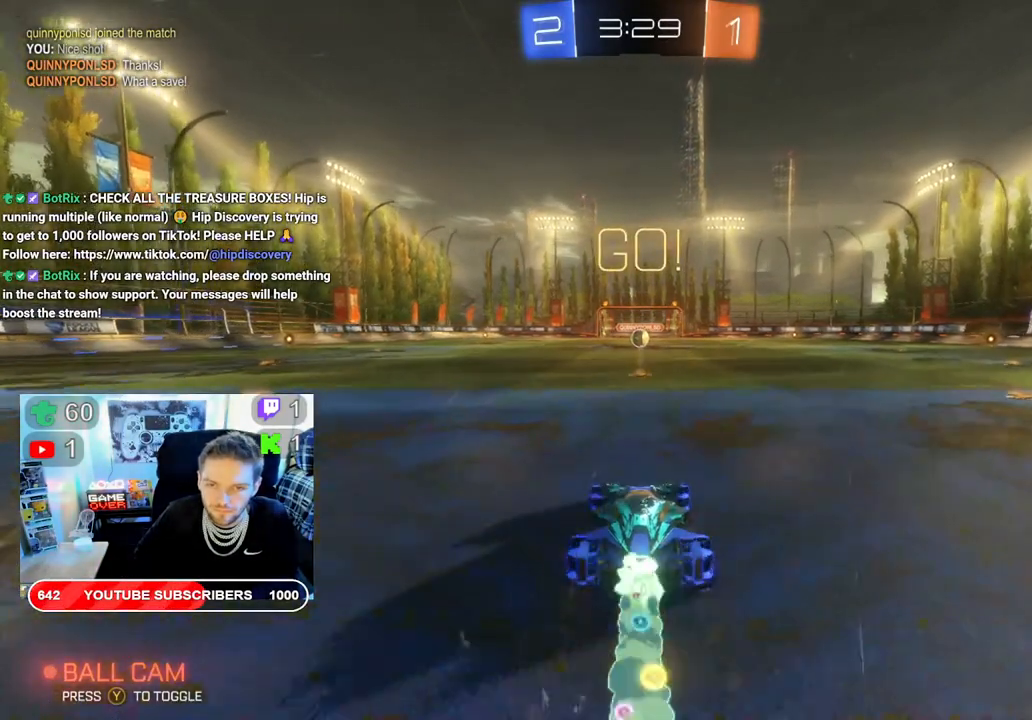
{"buttons": ["B", "R2"], "left_stick": "center", "right_stick": "center", "events": []}
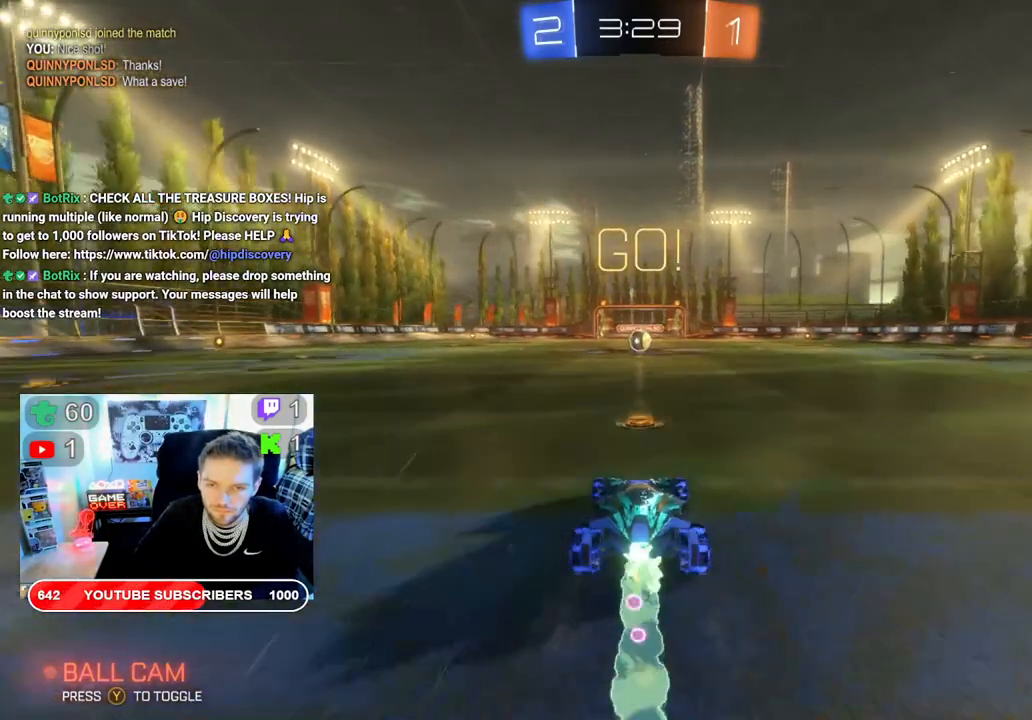
{"buttons": ["B", "R2"], "left_stick": "center", "right_stick": "center", "events": []}
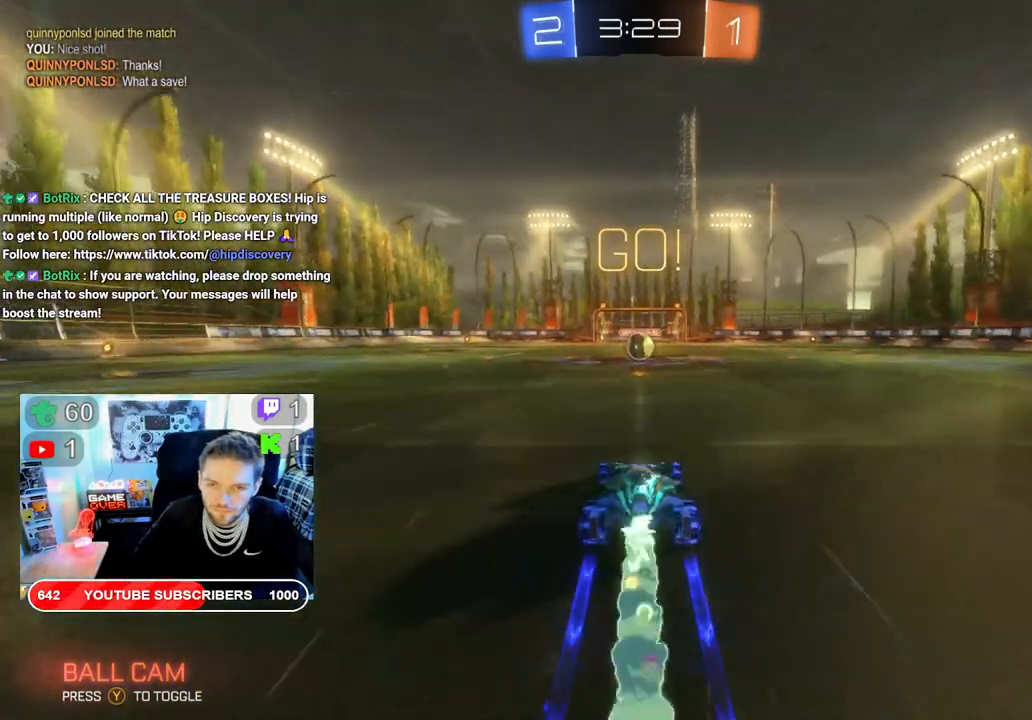
{"buttons": ["B", "R2"], "left_stick": "center", "right_stick": "center", "events": []}
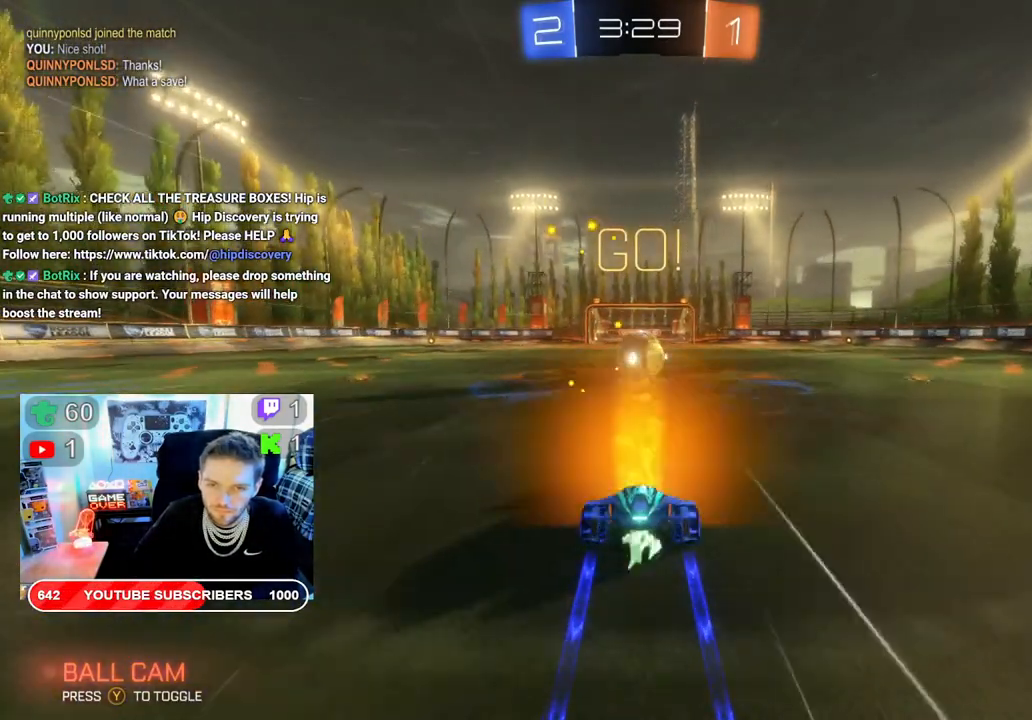
{"buttons": ["R2"], "left_stick": "center", "right_stick": "center", "events": [[100, "B", "up"], [250, "left_stick", "down"], [300, "A", "down"], [433, "A", "up"], [433, "left_stick", "center"]]}
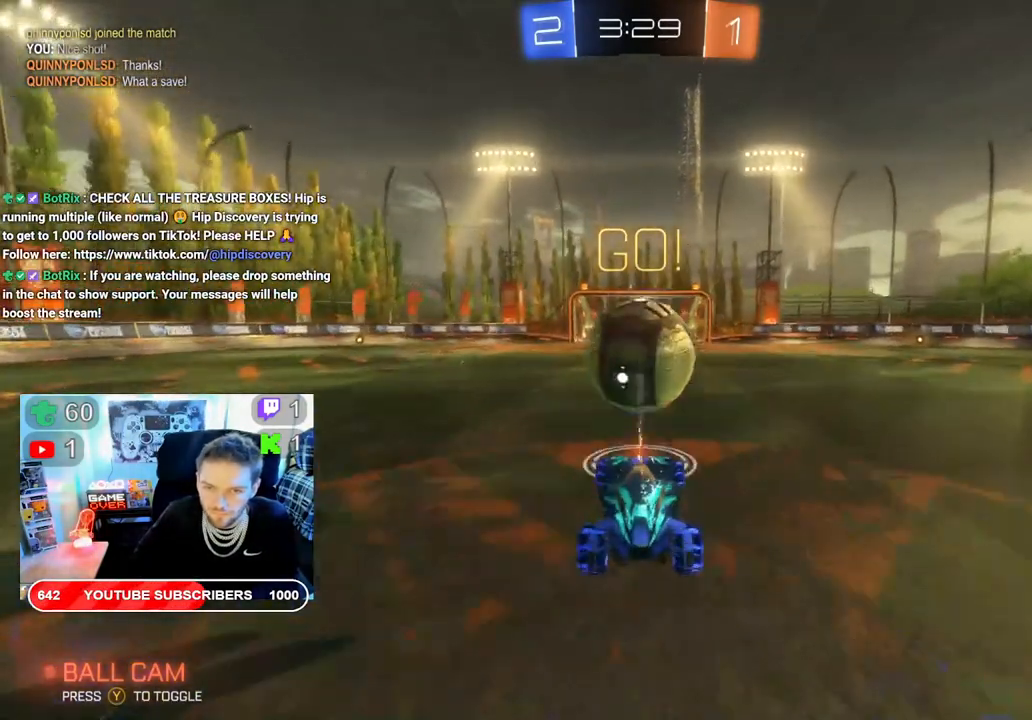
{"buttons": ["R2"], "left_stick": "center", "right_stick": "center", "events": []}
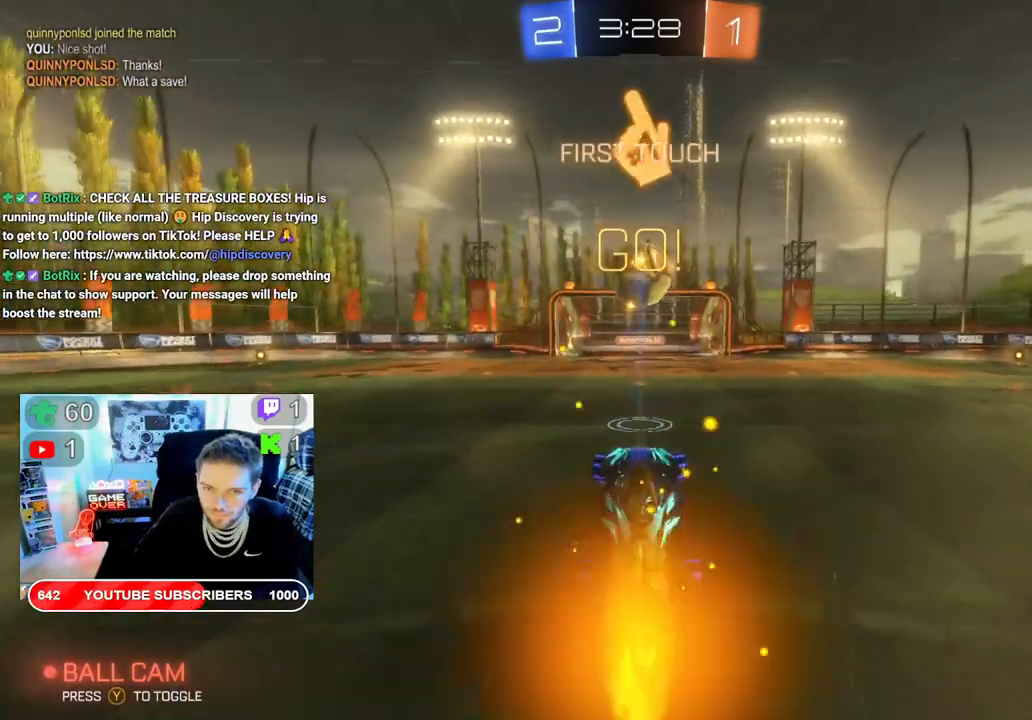
{"buttons": [], "left_stick": "center", "right_stick": "center", "events": [[483, "R2", "up"]]}
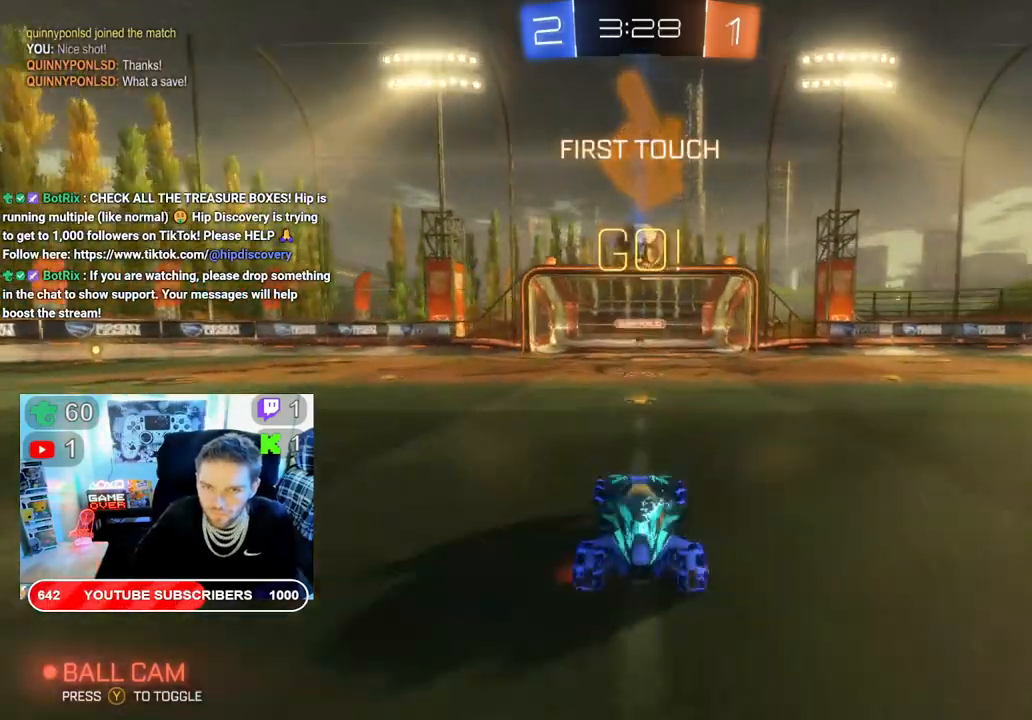
{"buttons": ["L2"], "left_stick": "center", "right_stick": "center", "events": [[183, "L2", "down"]]}
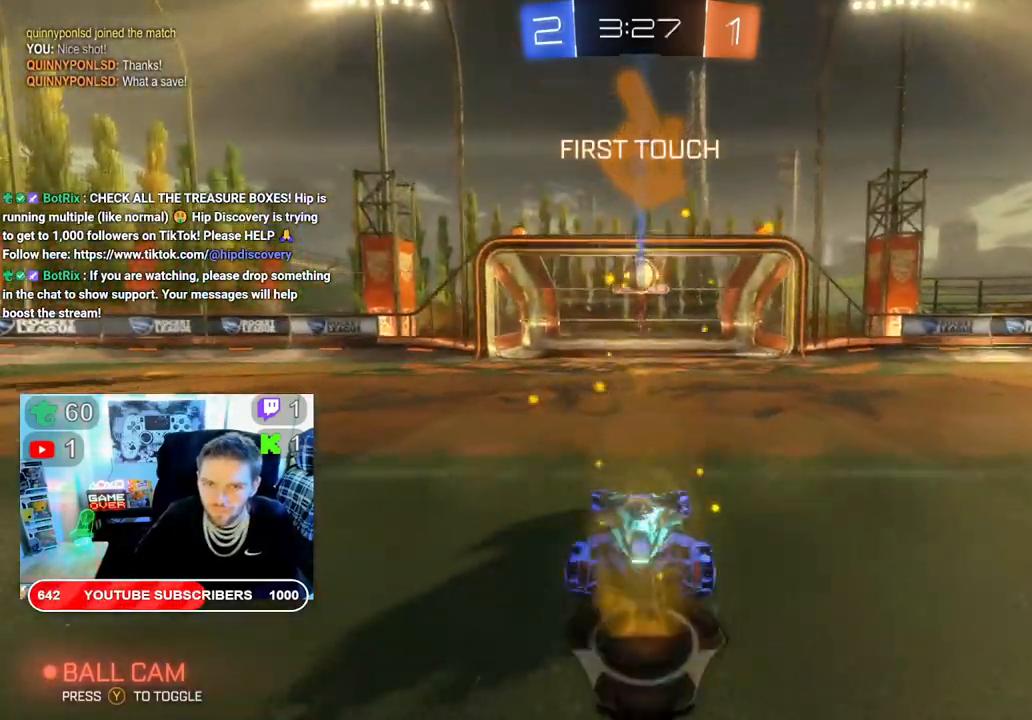
{"buttons": ["L2"], "left_stick": "center", "right_stick": "center", "events": []}
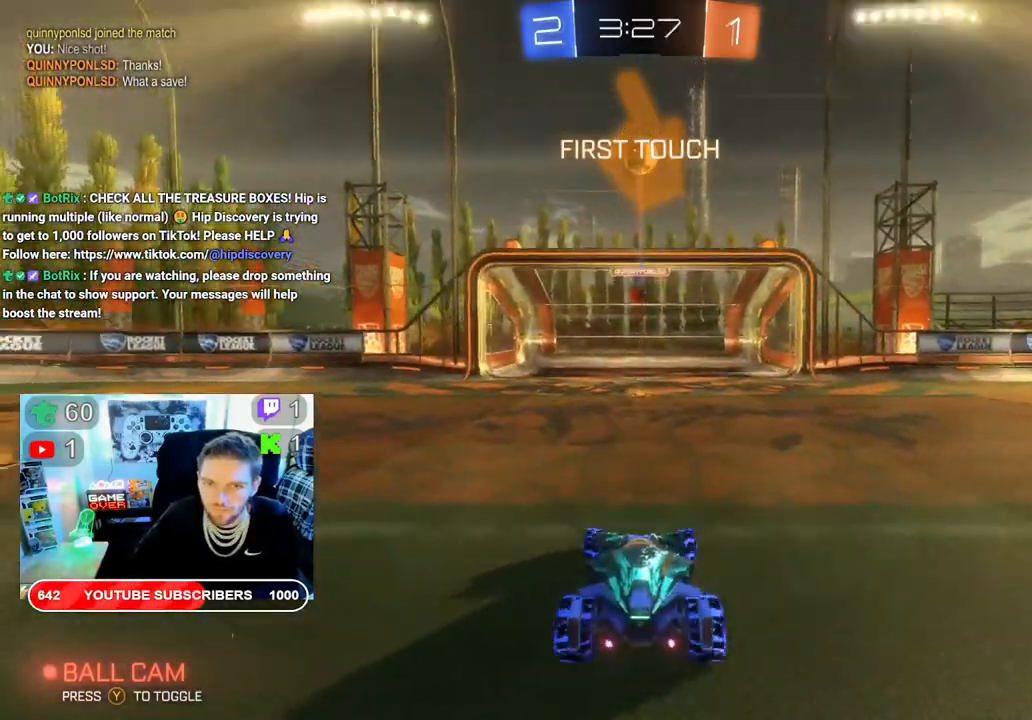
{"buttons": ["R2"], "left_stick": "center", "right_stick": "center", "events": [[467, "L2", "up"], [467, "R2", "down"]]}
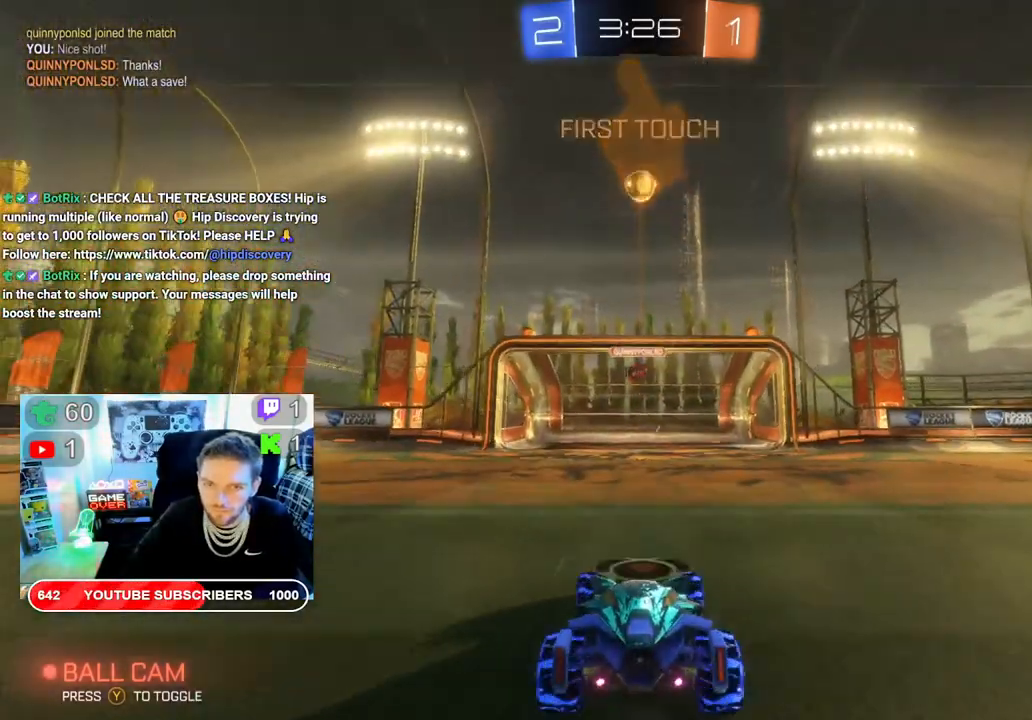
{"buttons": ["R2"], "left_stick": "down", "right_stick": "center", "events": [[467, "left_stick", "down"]]}
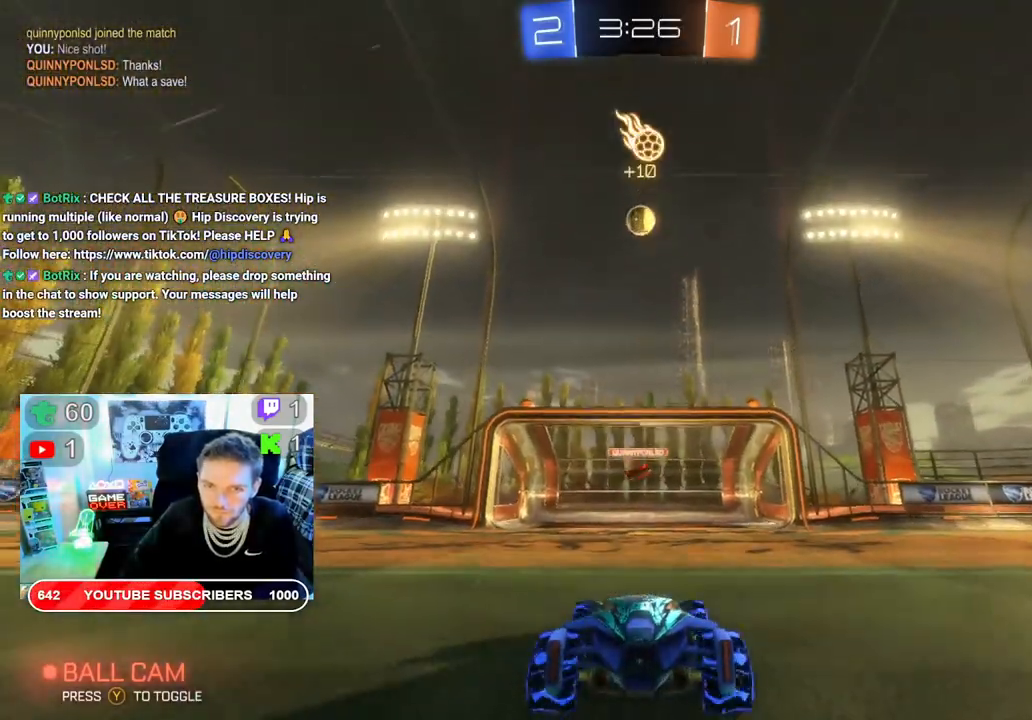
{"buttons": ["DPAD_DOWN"], "left_stick": "center", "right_stick": "center", "events": [[67, "R2", "up"], [100, "left_stick", "center"], [317, "DPAD_LEFT", "down"], [417, "DPAD_LEFT", "up"], [500, "DPAD_DOWN", "down"]]}
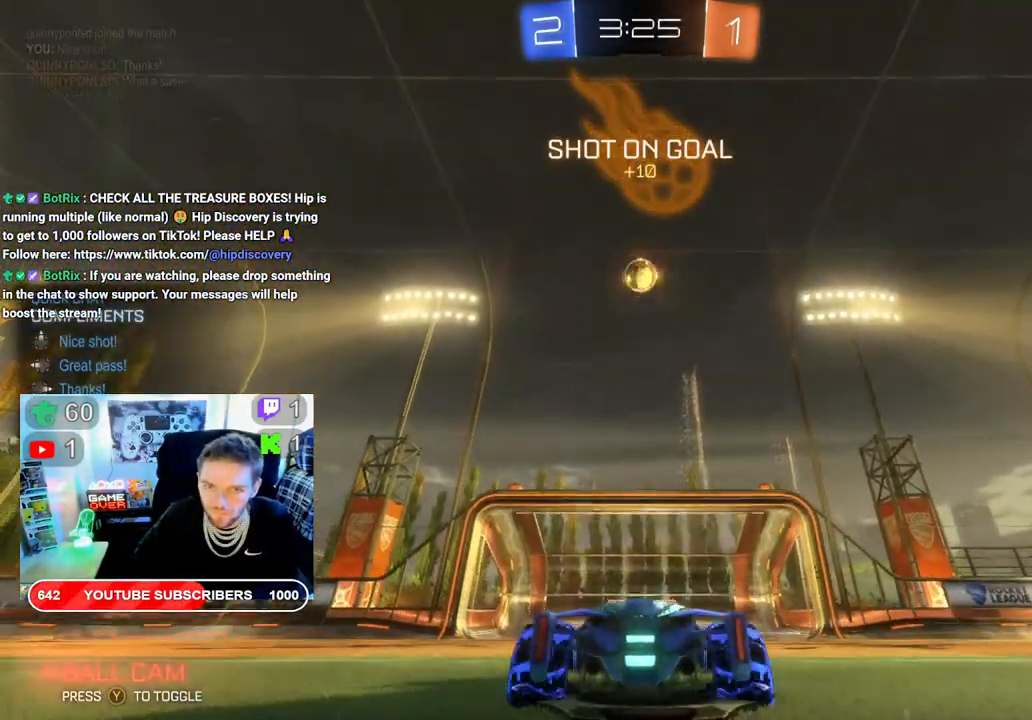
{"buttons": ["A", "R2"], "left_stick": "down", "right_stick": "center", "events": [[83, "DPAD_DOWN", "up"], [367, "left_stick", "down"], [383, "A", "down"], [417, "R2", "down"]]}